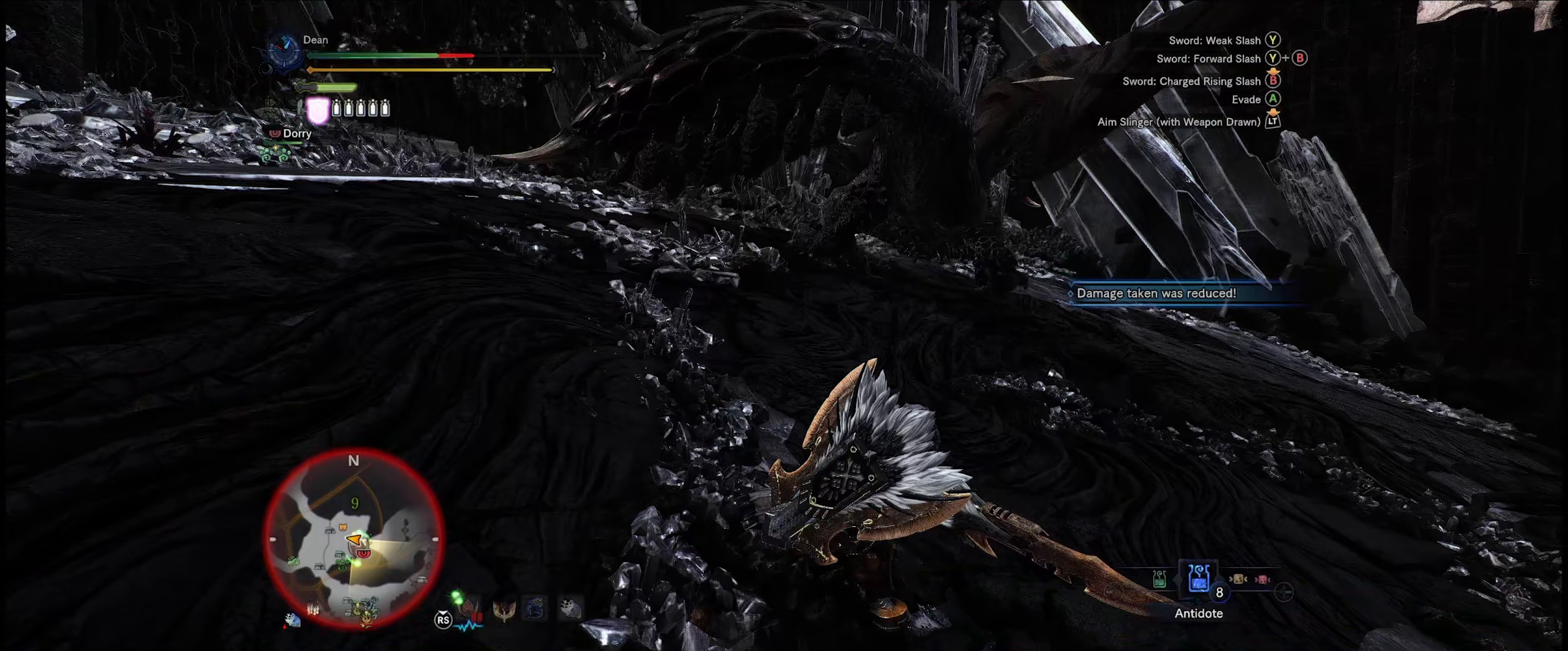
Gameplay with a controller (Xbox layout); each line is a JSON object with the inputs held at the frame after it. "events" lists button and stick changes between this image and that frame as [ms after this image, input, new state], when the widget could be followed in between. Not read: L3 R3.
{"buttons": ["DPAD_RIGHT"], "left_stick": "down-right", "right_stick": "center", "events": [[17, "DPAD_RIGHT", "down"], [233, "DPAD_RIGHT", "up"], [350, "DPAD_RIGHT", "down"], [433, "DPAD_RIGHT", "up"], [500, "DPAD_RIGHT", "down"]]}
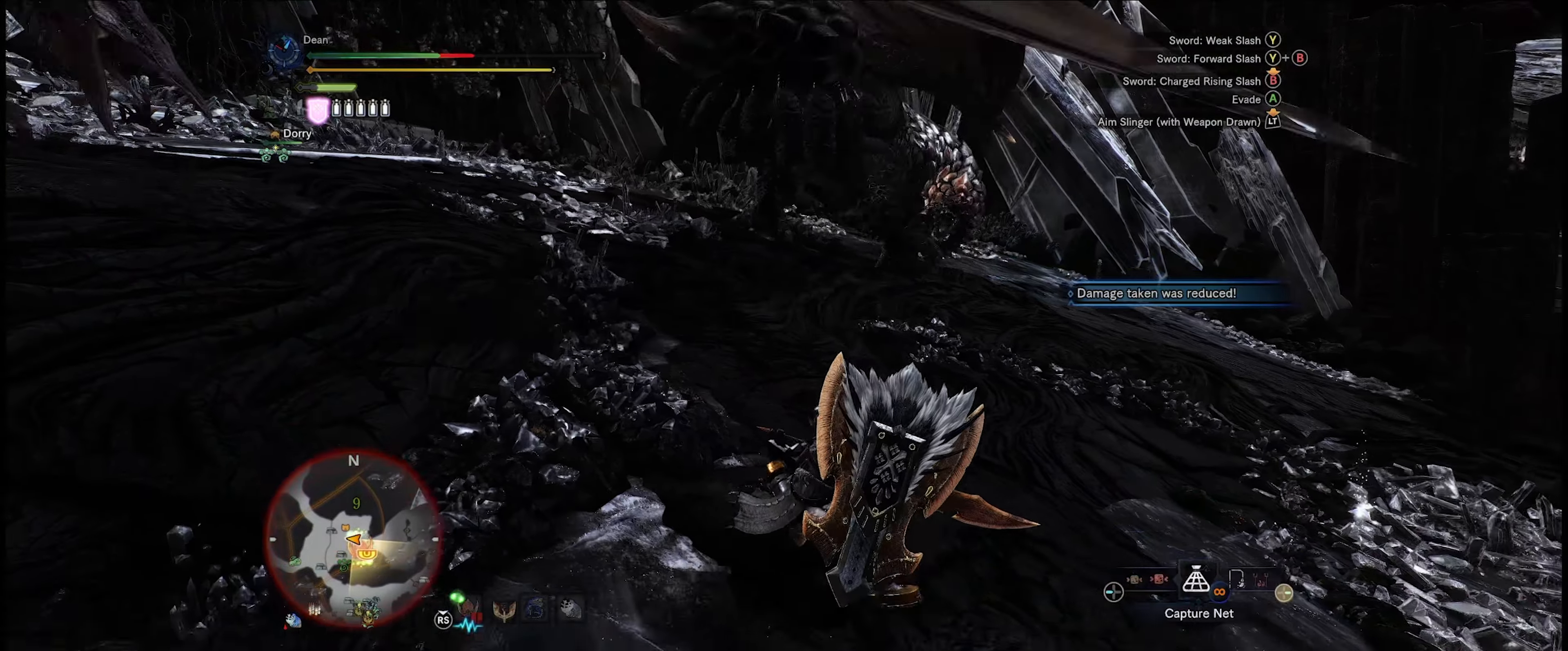
{"buttons": ["DPAD_RIGHT"], "left_stick": "down-right", "right_stick": "center", "events": [[50, "DPAD_RIGHT", "up"], [133, "DPAD_RIGHT", "down"], [217, "DPAD_RIGHT", "up"], [300, "DPAD_RIGHT", "down"]]}
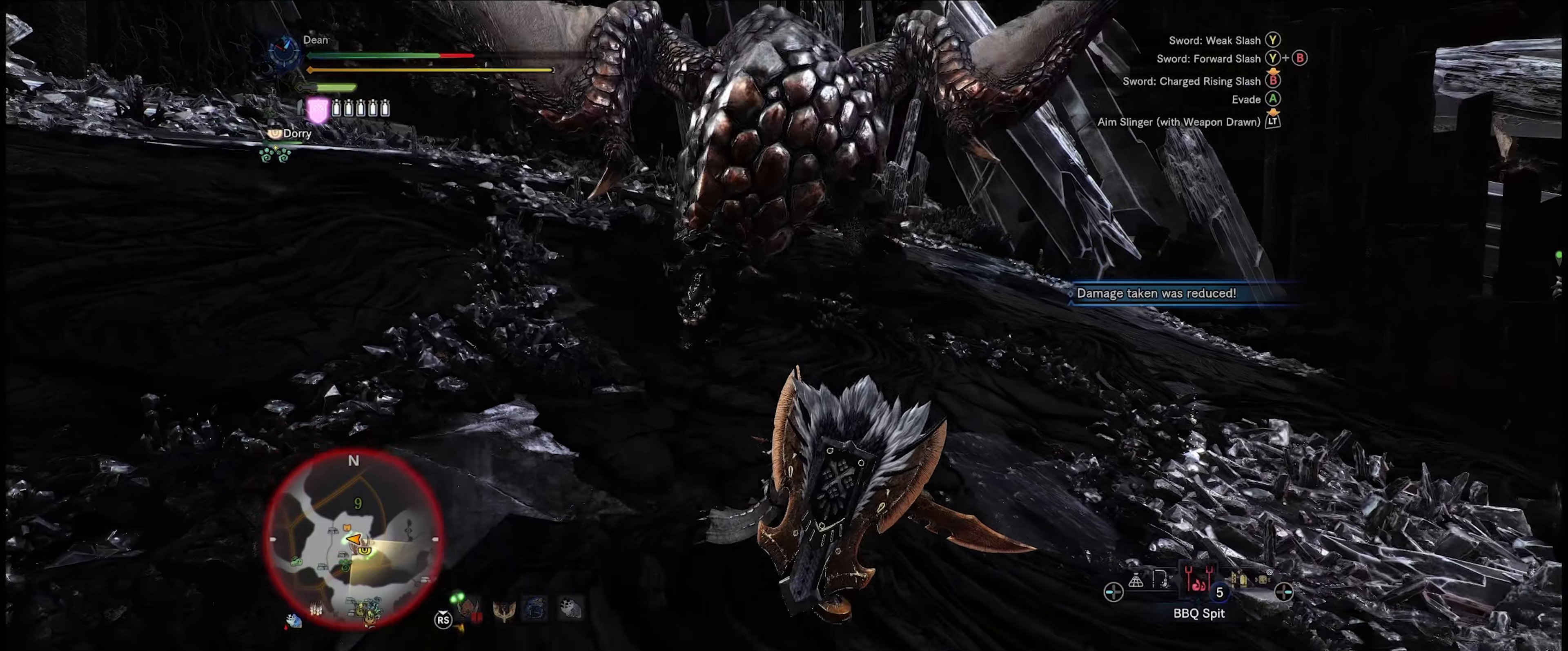
{"buttons": ["DPAD_RIGHT"], "left_stick": "down-right", "right_stick": "center", "events": [[33, "DPAD_RIGHT", "up"], [150, "DPAD_RIGHT", "down"], [233, "DPAD_RIGHT", "up"], [400, "DPAD_RIGHT", "down"]]}
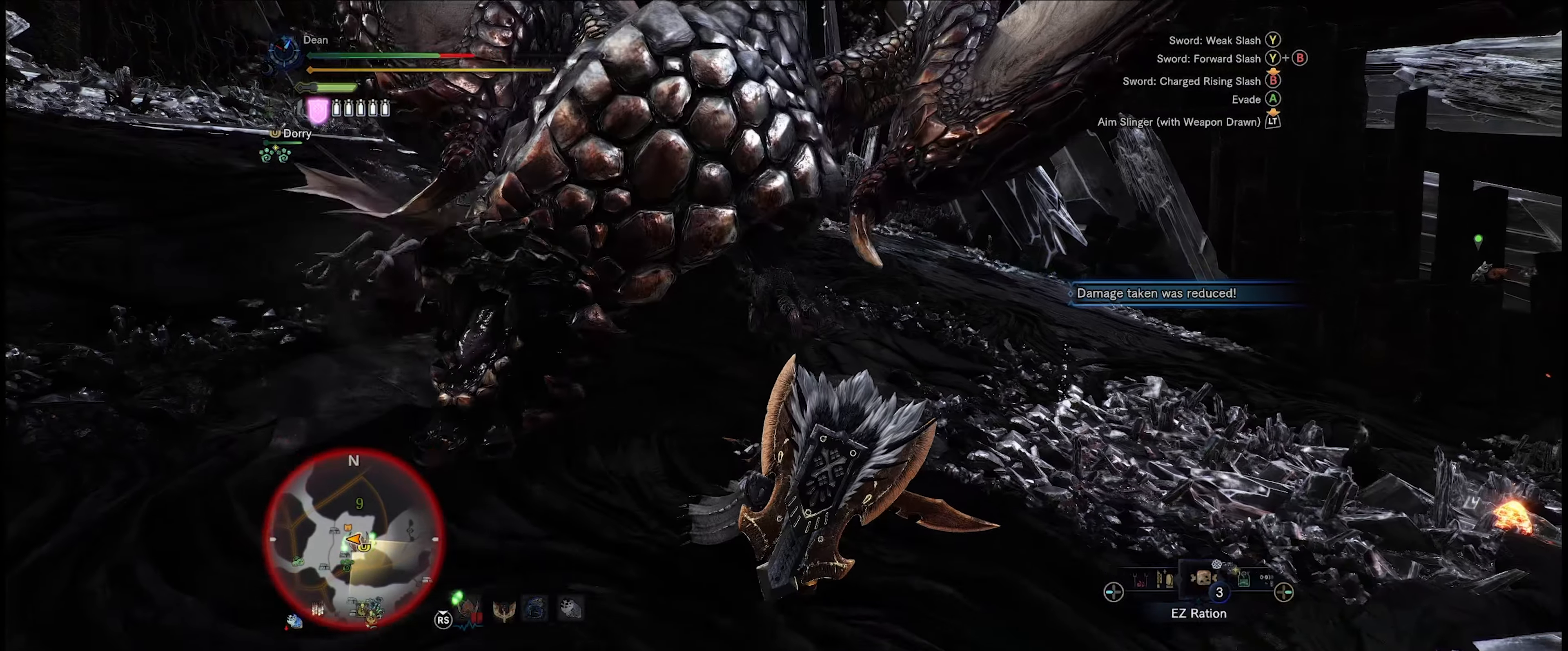
{"buttons": [], "left_stick": "down-right", "right_stick": "left", "events": [[50, "DPAD_RIGHT", "up"], [317, "right_stick", "left"]]}
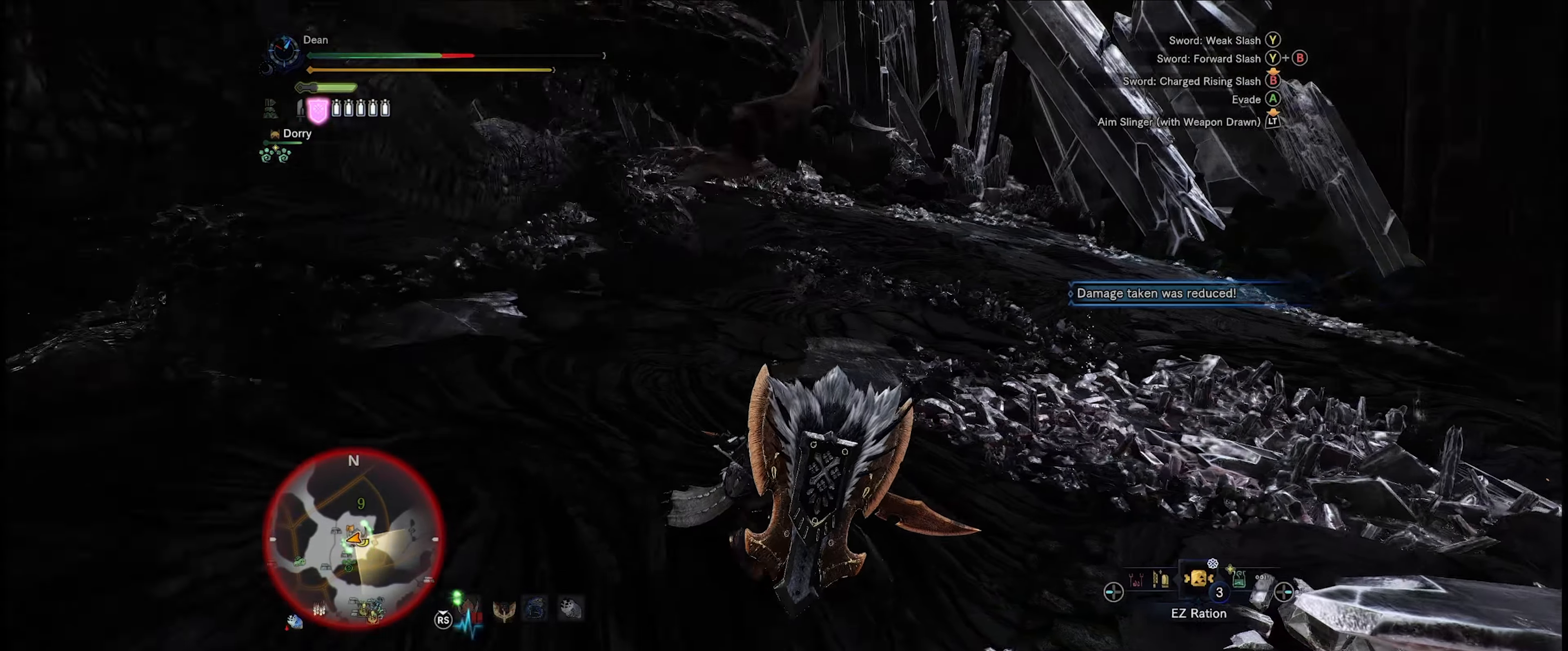
{"buttons": [], "left_stick": "down-right", "right_stick": "down-left", "events": [[217, "right_stick", "center"], [483, "right_stick", "down-left"]]}
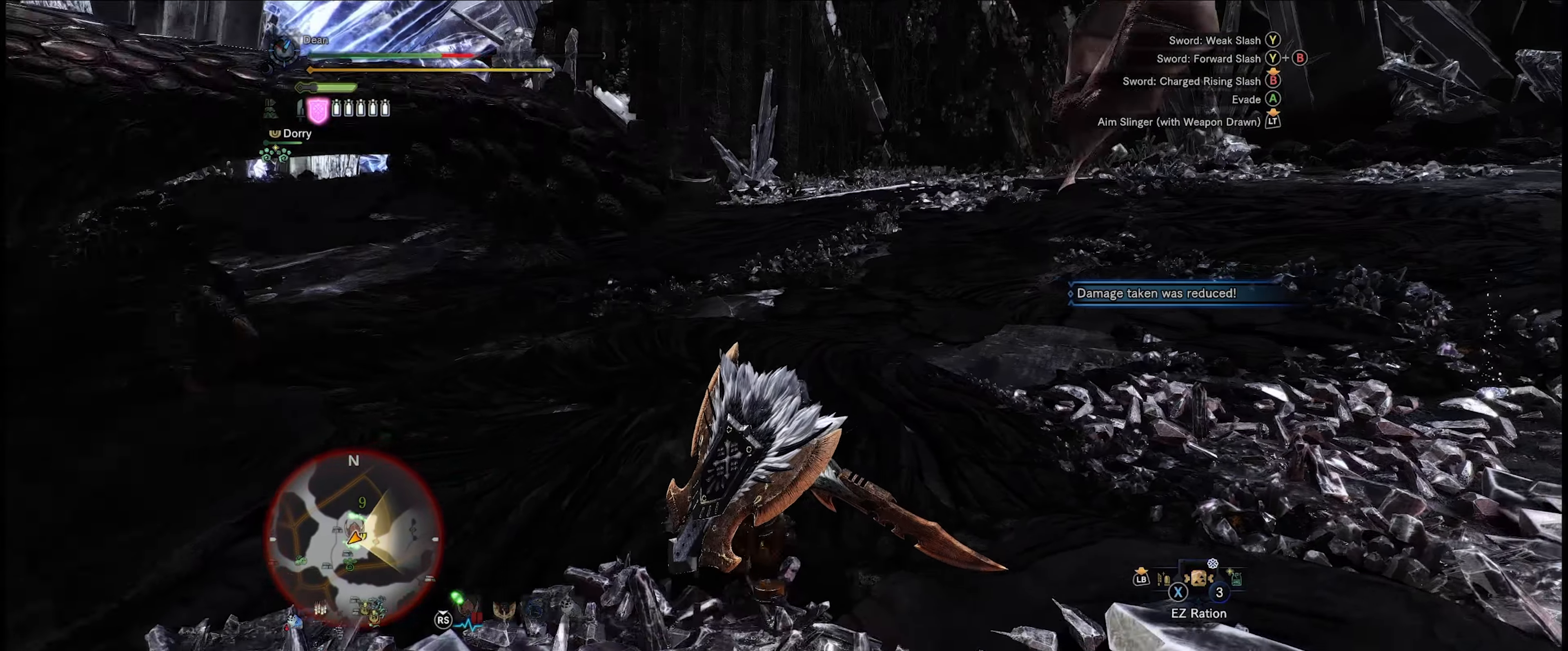
{"buttons": ["L1"], "left_stick": "down", "right_stick": "center", "events": [[217, "right_stick", "center"], [283, "left_stick", "down"], [367, "L1", "down"]]}
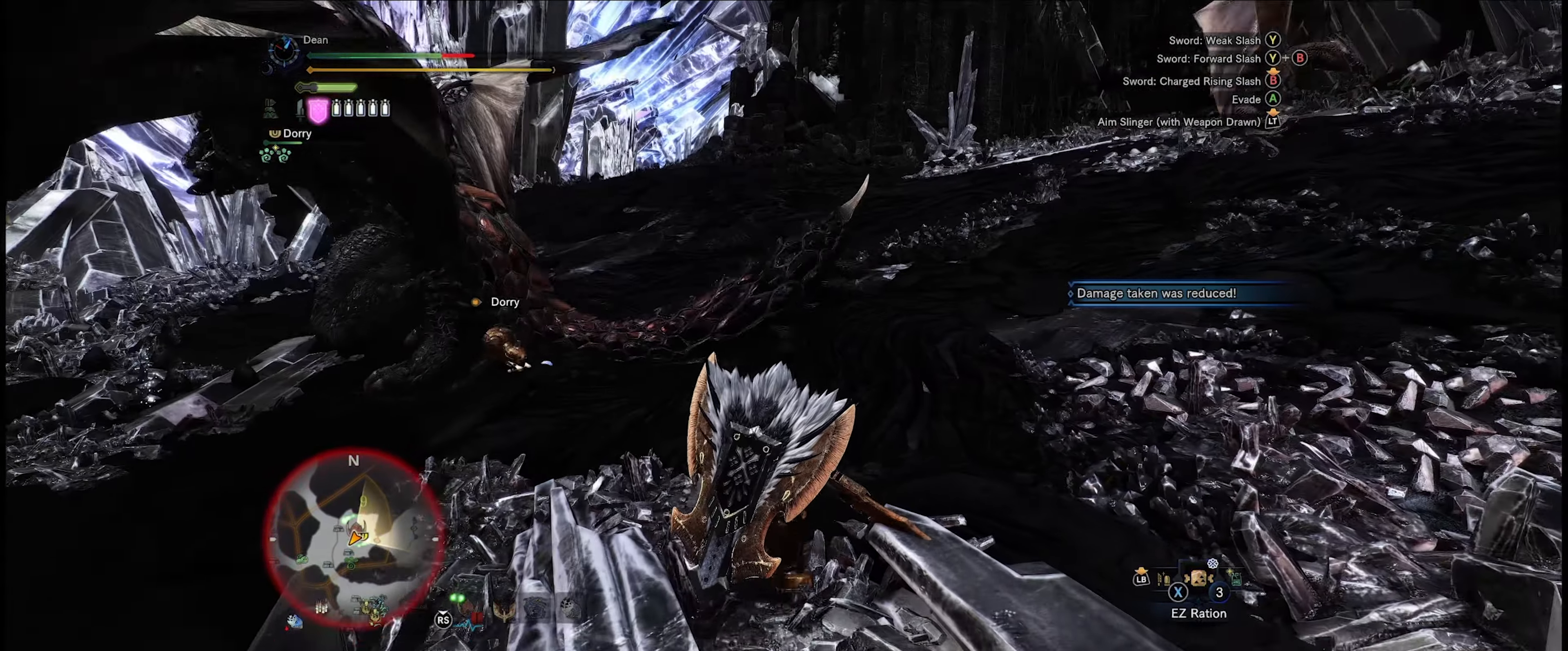
{"buttons": ["L1"], "left_stick": "down", "right_stick": "down", "events": [[200, "right_stick", "down"]]}
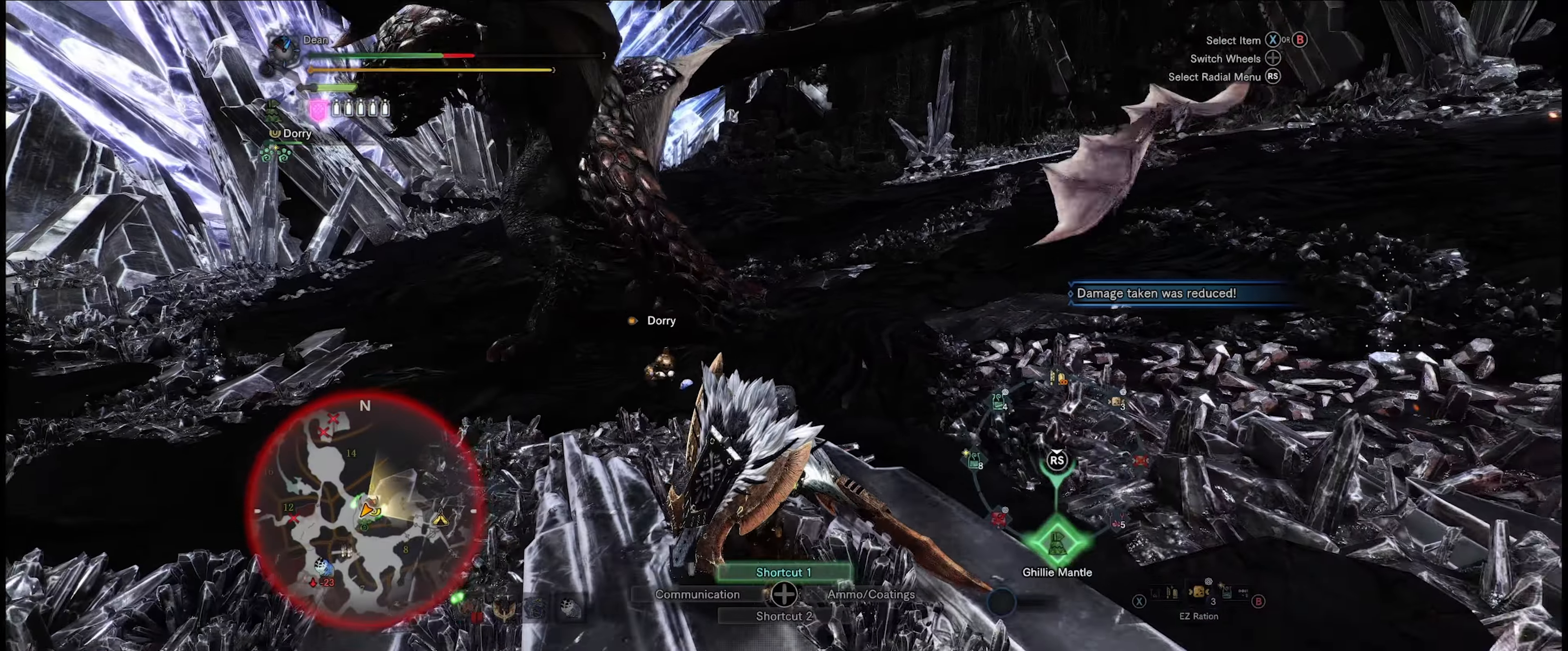
{"buttons": ["L1"], "left_stick": "down", "right_stick": "down", "events": []}
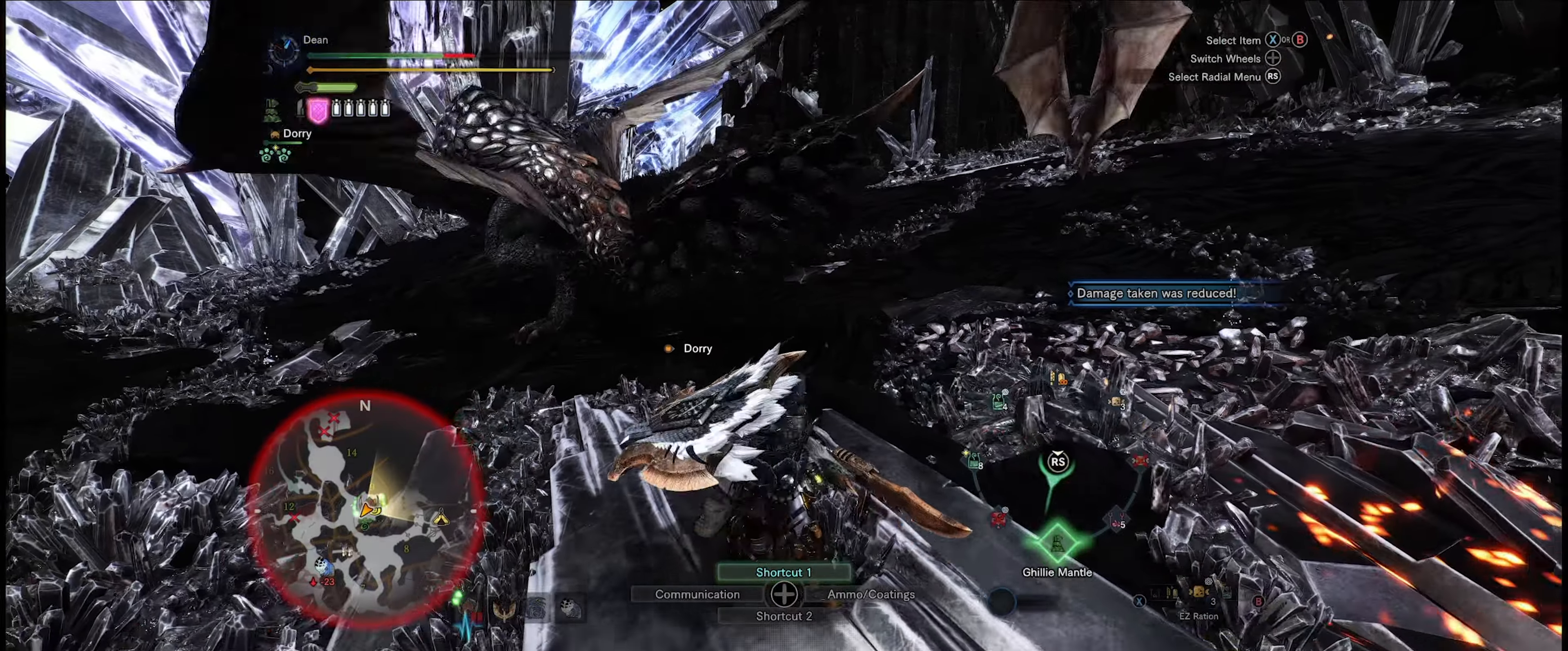
{"buttons": [], "left_stick": "down", "right_stick": "center", "events": [[450, "L1", "up"], [484, "right_stick", "center"]]}
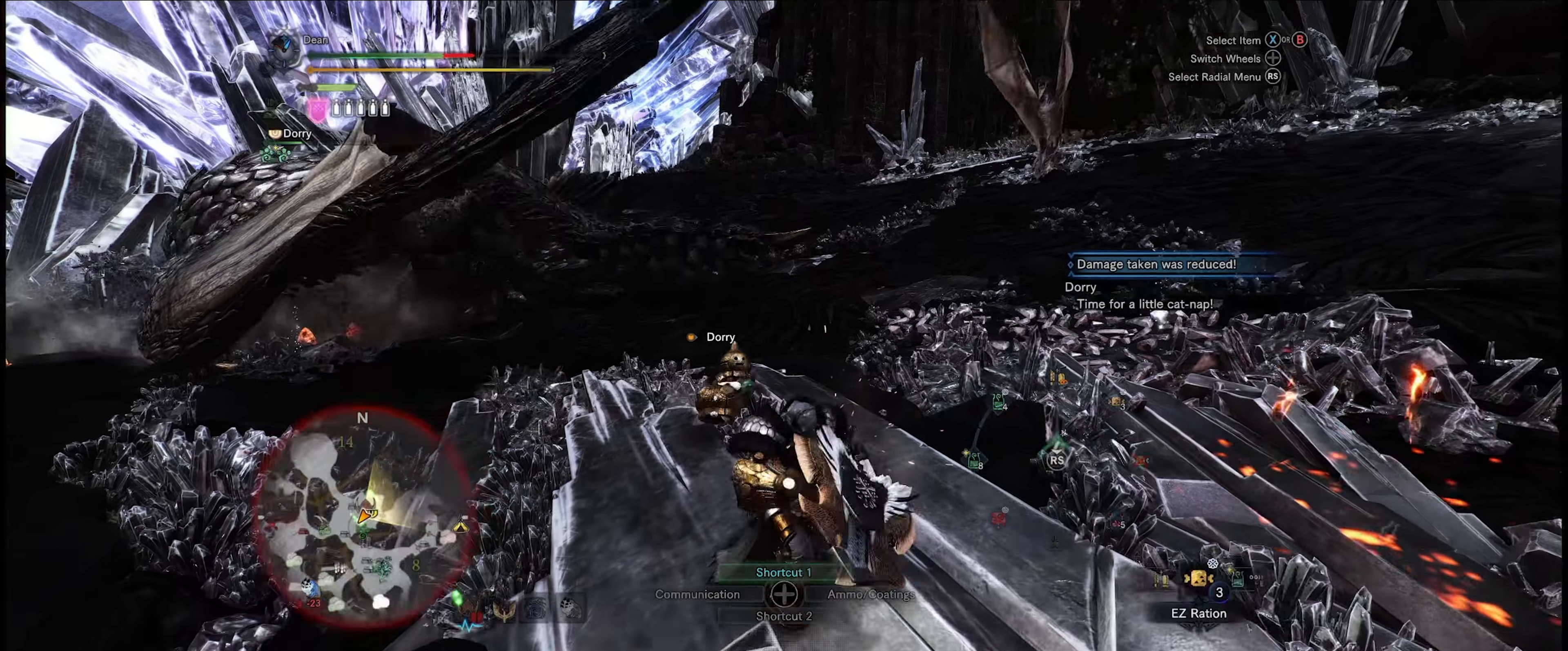
{"buttons": [], "left_stick": "down", "right_stick": "center", "events": [[350, "DPAD_RIGHT", "down"], [484, "DPAD_RIGHT", "up"]]}
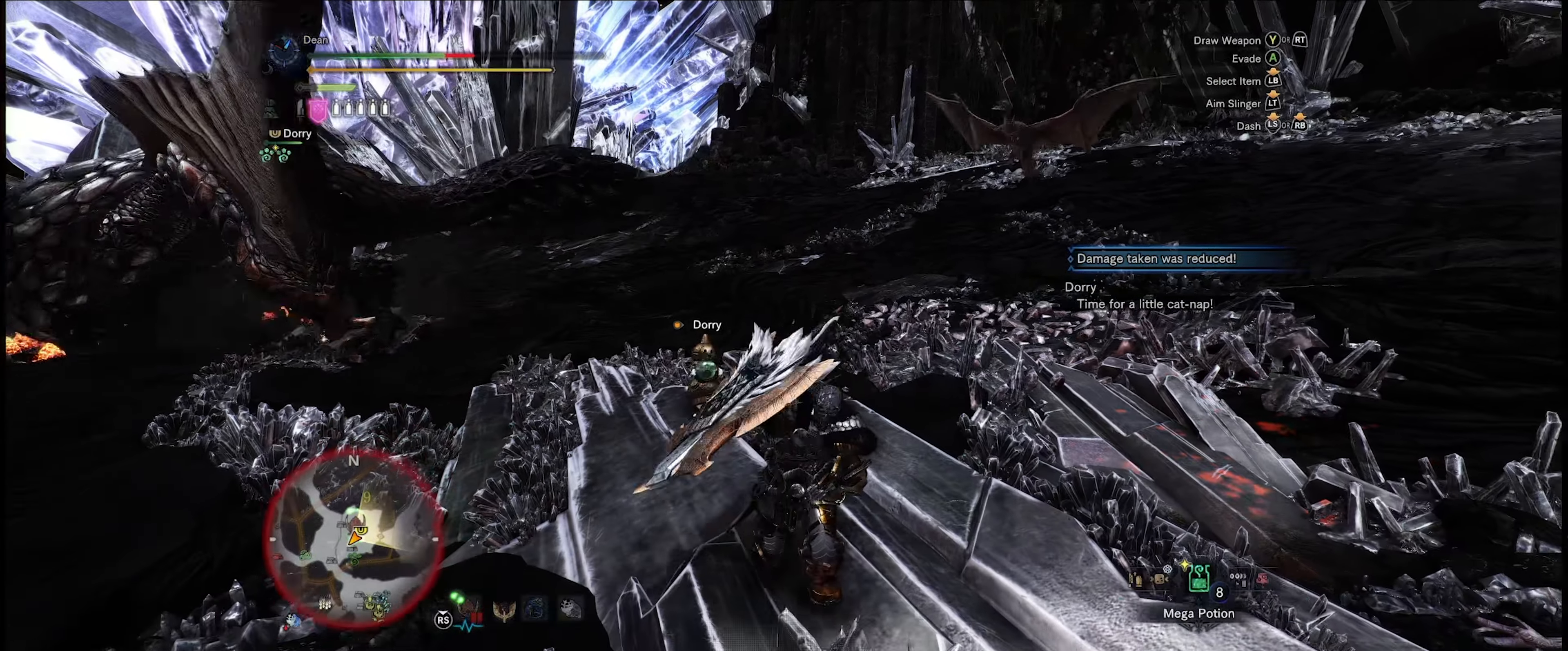
{"buttons": [], "left_stick": "down", "right_stick": "center", "events": []}
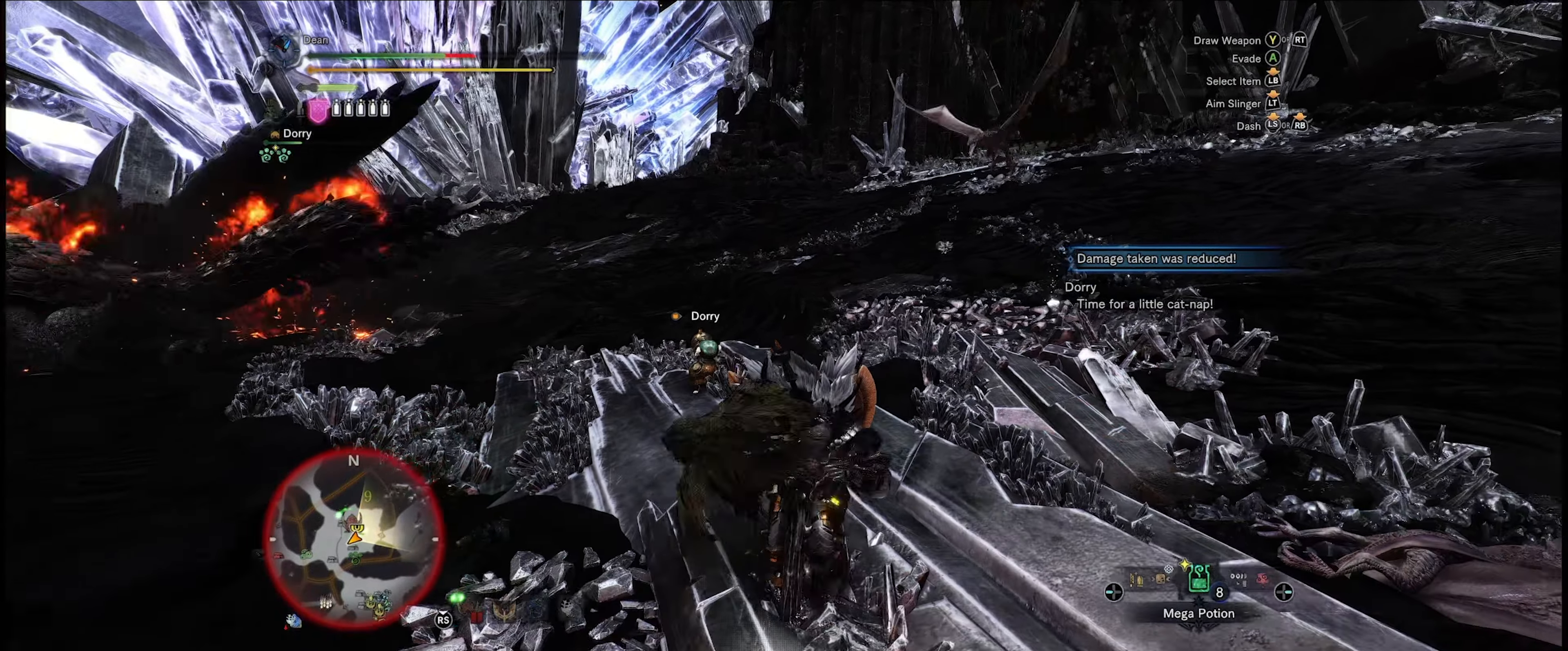
{"buttons": [], "left_stick": "down-left", "right_stick": "left", "events": [[217, "left_stick", "down-left"], [350, "right_stick", "left"]]}
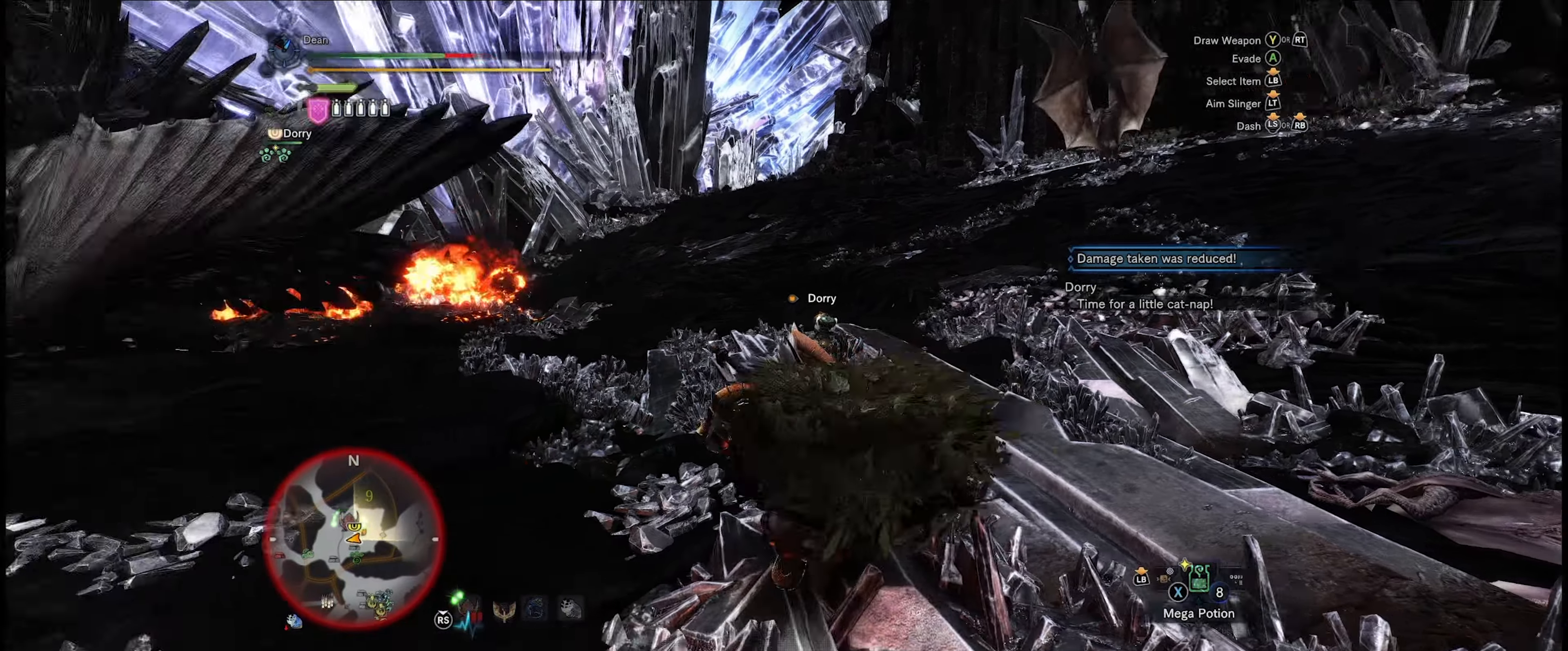
{"buttons": [], "left_stick": "down-left", "right_stick": "center", "events": [[500, "right_stick", "center"]]}
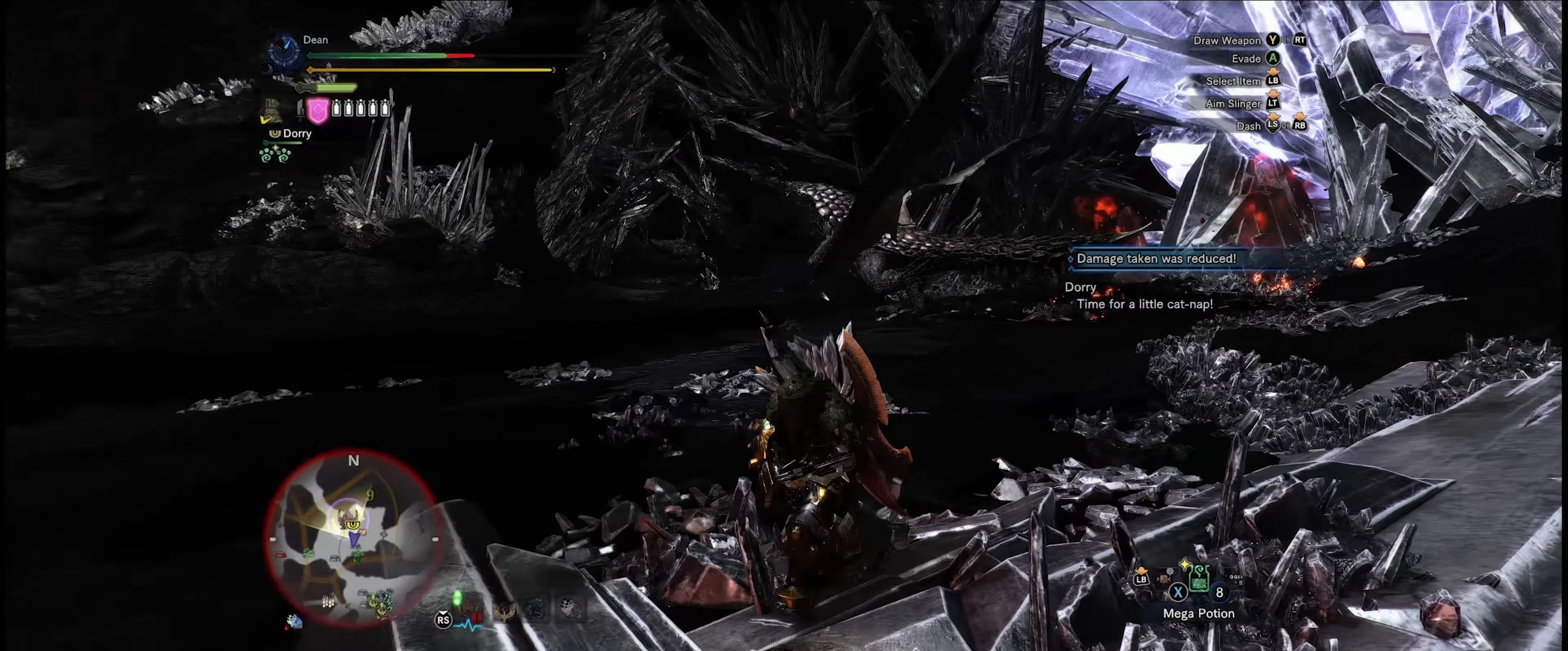
{"buttons": ["X"], "left_stick": "down-left", "right_stick": "center", "events": [[484, "X", "down"]]}
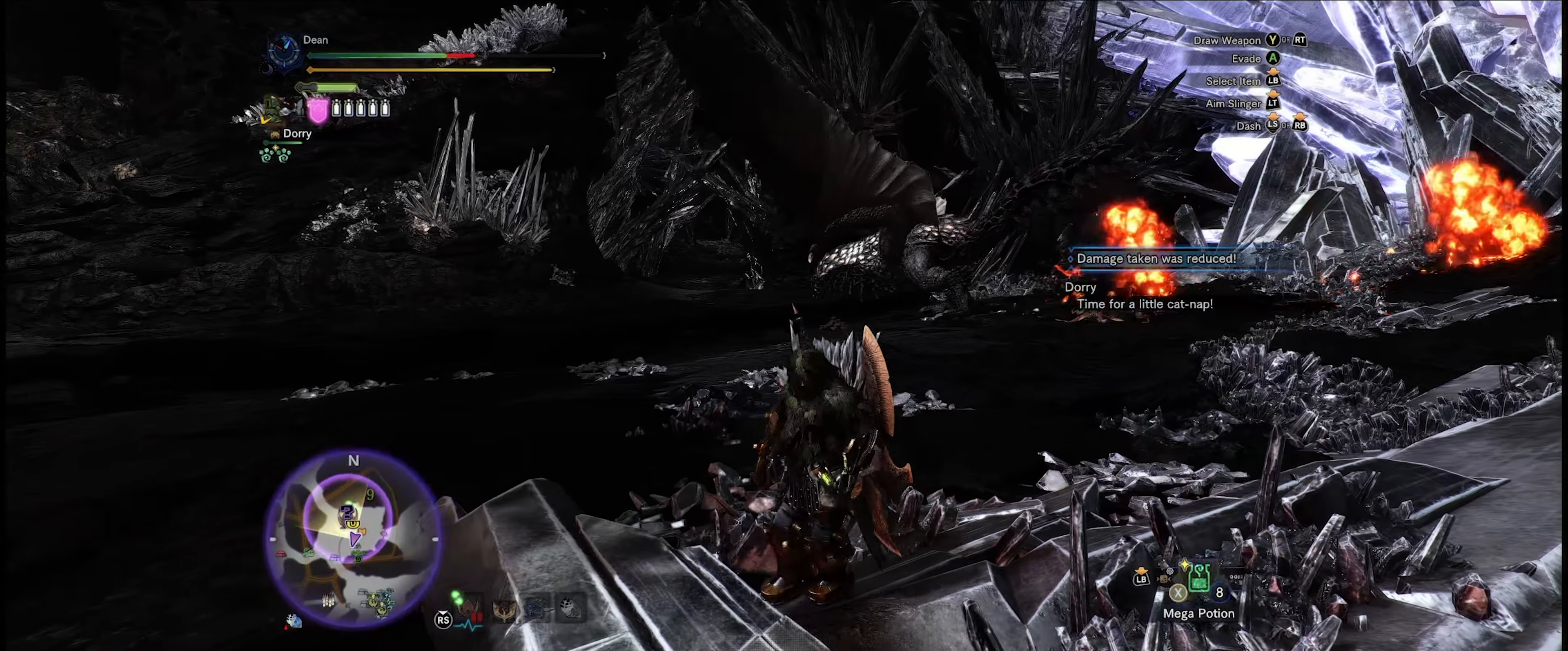
{"buttons": [], "left_stick": "down-left", "right_stick": "center", "events": [[134, "X", "up"]]}
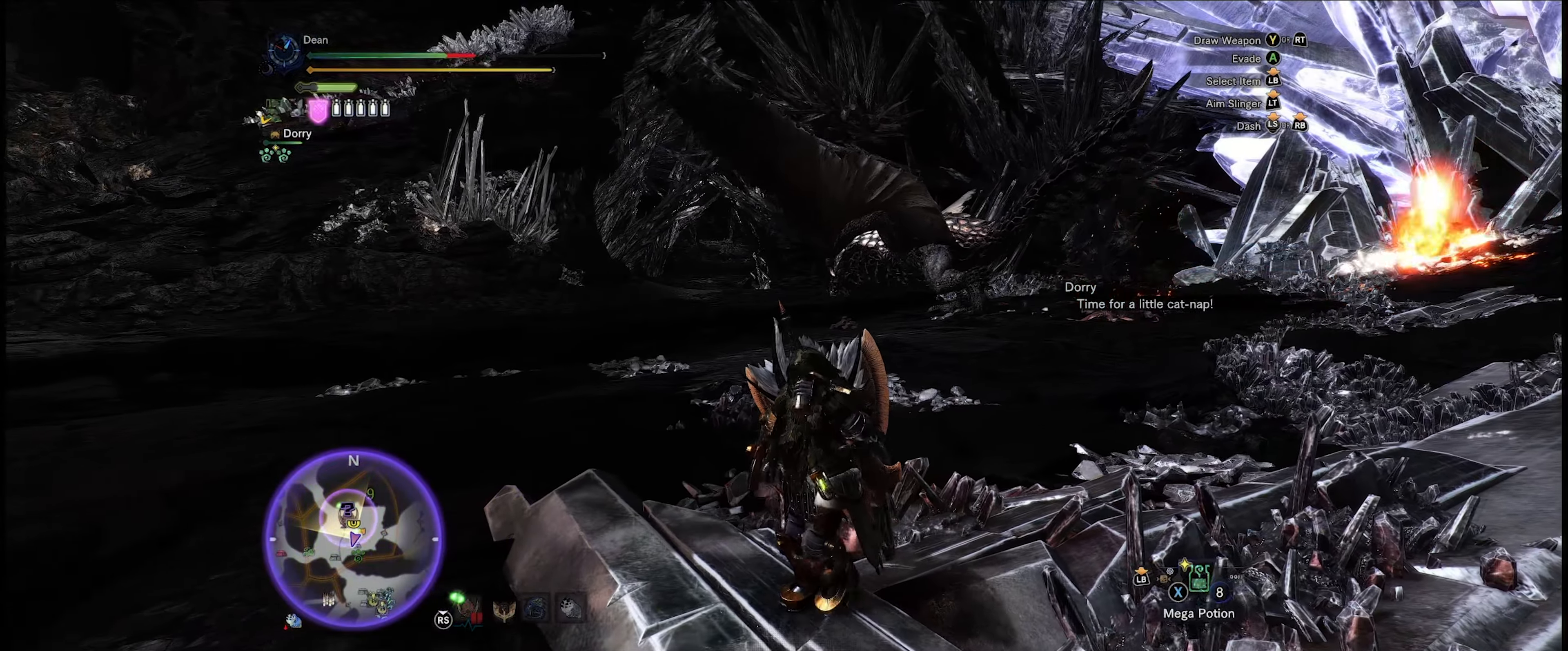
{"buttons": [], "left_stick": "down-left", "right_stick": "center", "events": []}
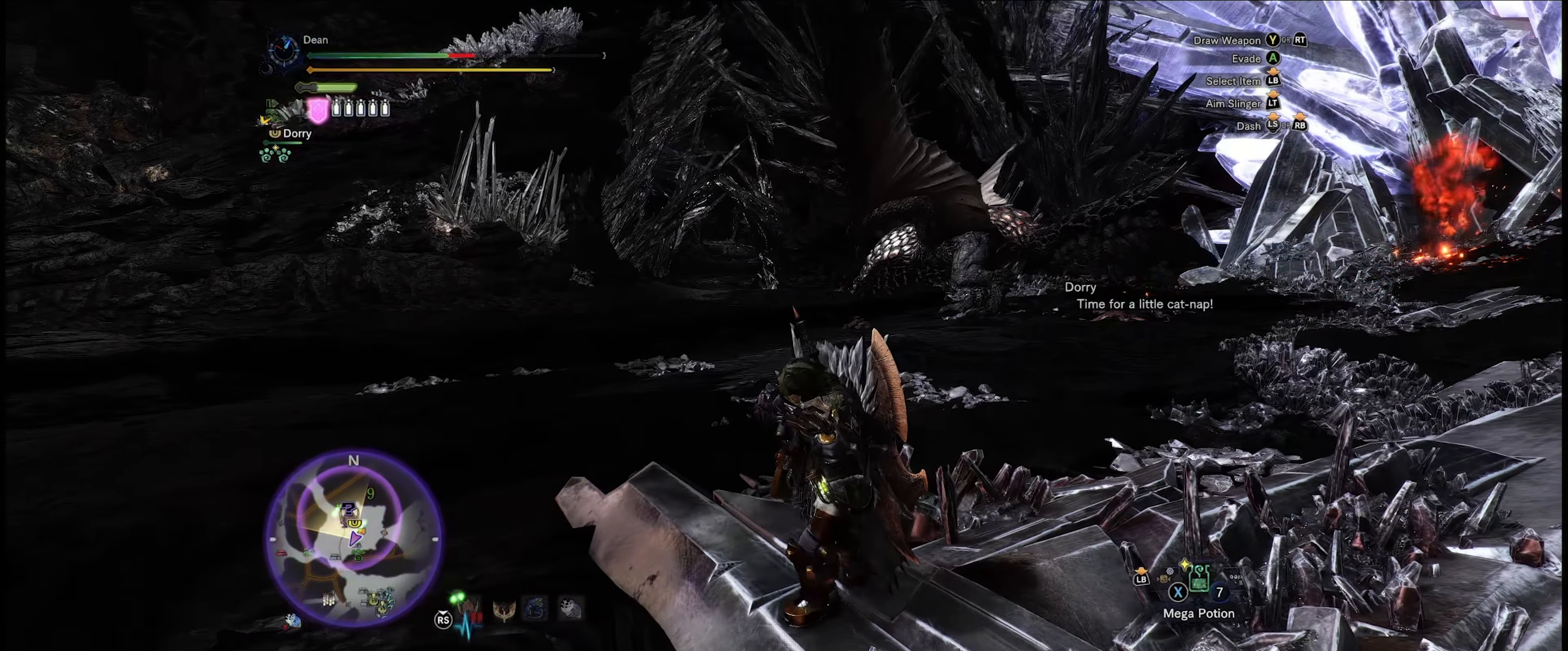
{"buttons": [], "left_stick": "down-left", "right_stick": "right", "events": [[400, "right_stick", "right"]]}
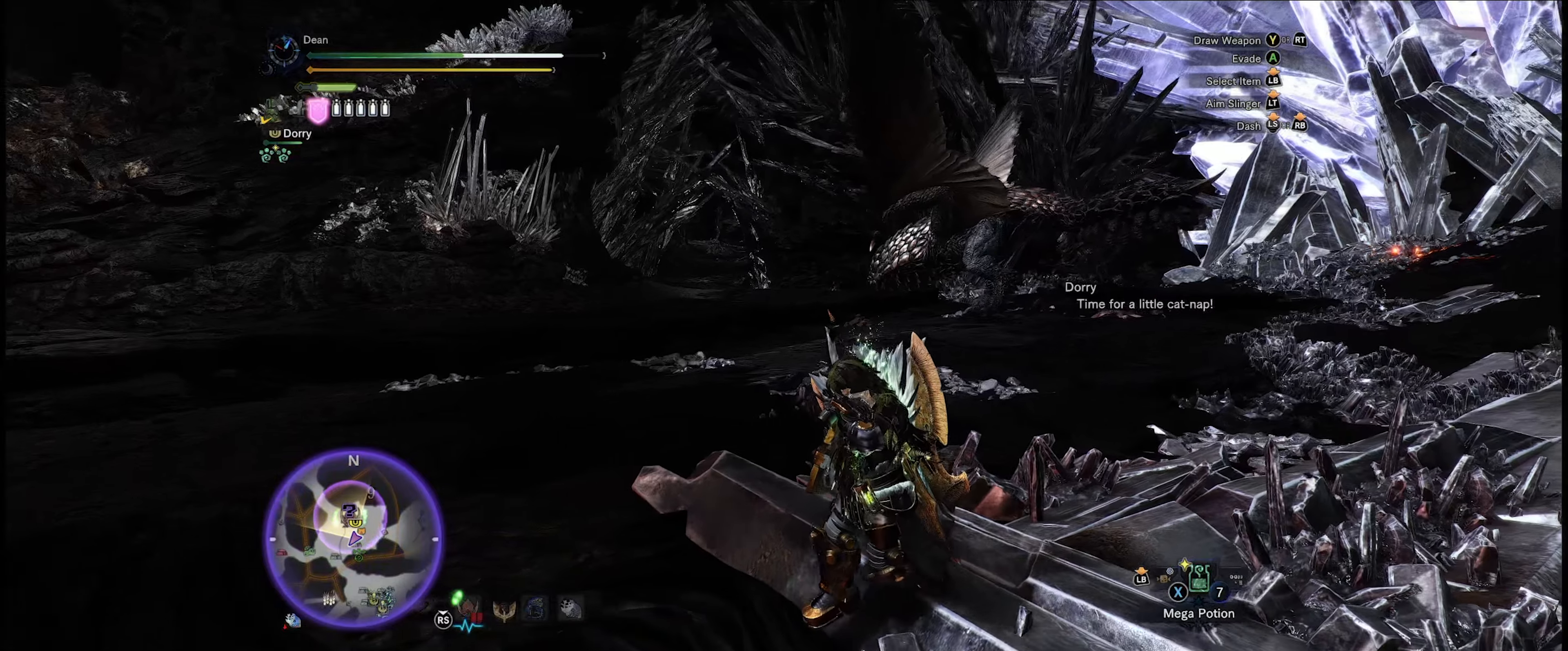
{"buttons": [], "left_stick": "down-left", "right_stick": "center", "events": [[100, "right_stick", "center"]]}
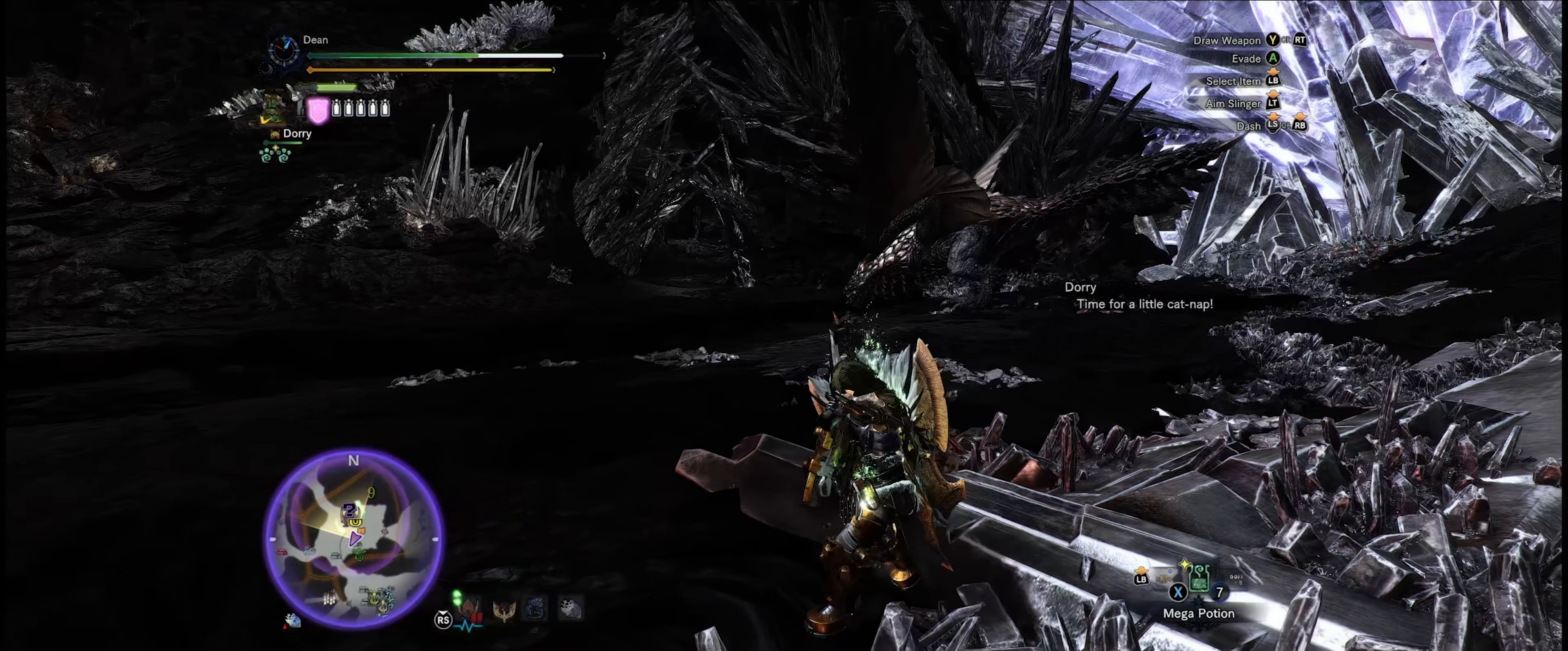
{"buttons": [], "left_stick": "left", "right_stick": "center", "events": [[33, "right_stick", "down-right"], [266, "right_stick", "center"], [333, "left_stick", "left"]]}
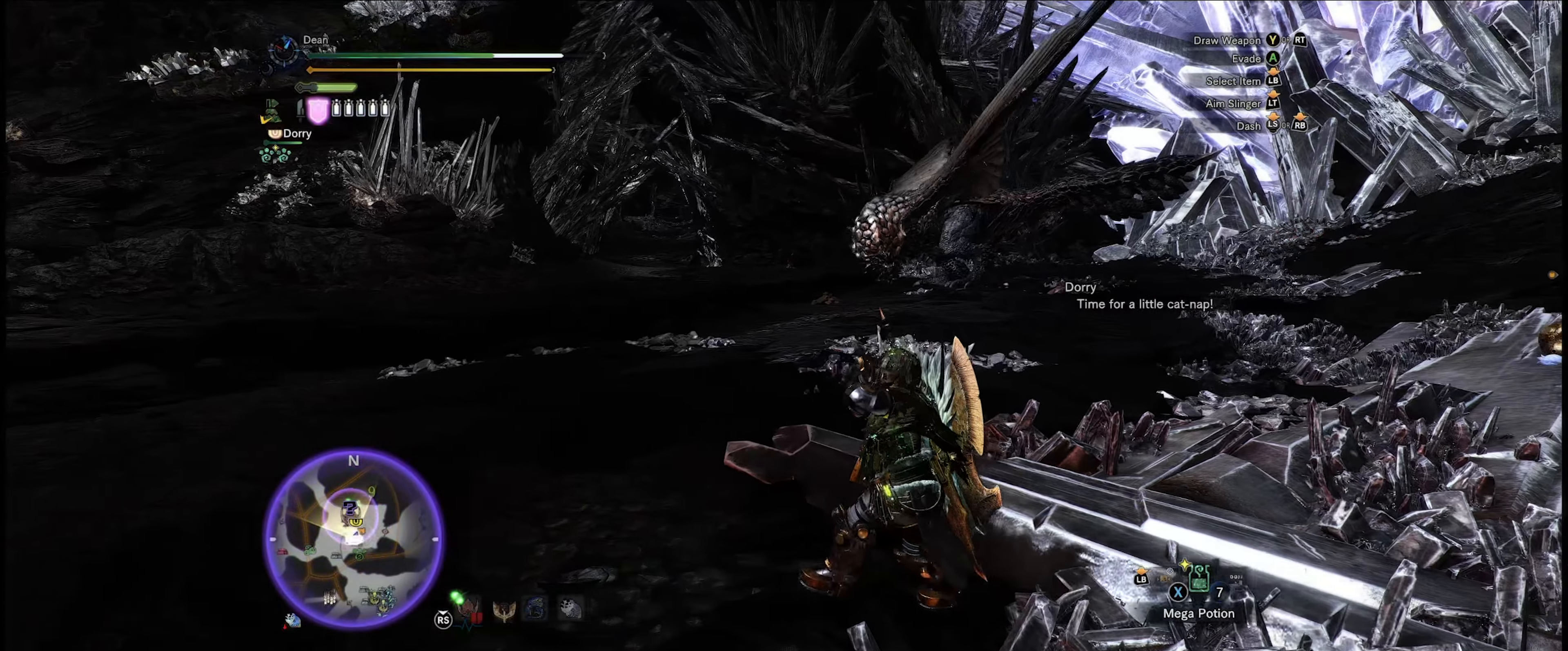
{"buttons": [], "left_stick": "left", "right_stick": "right", "events": [[500, "right_stick", "right"]]}
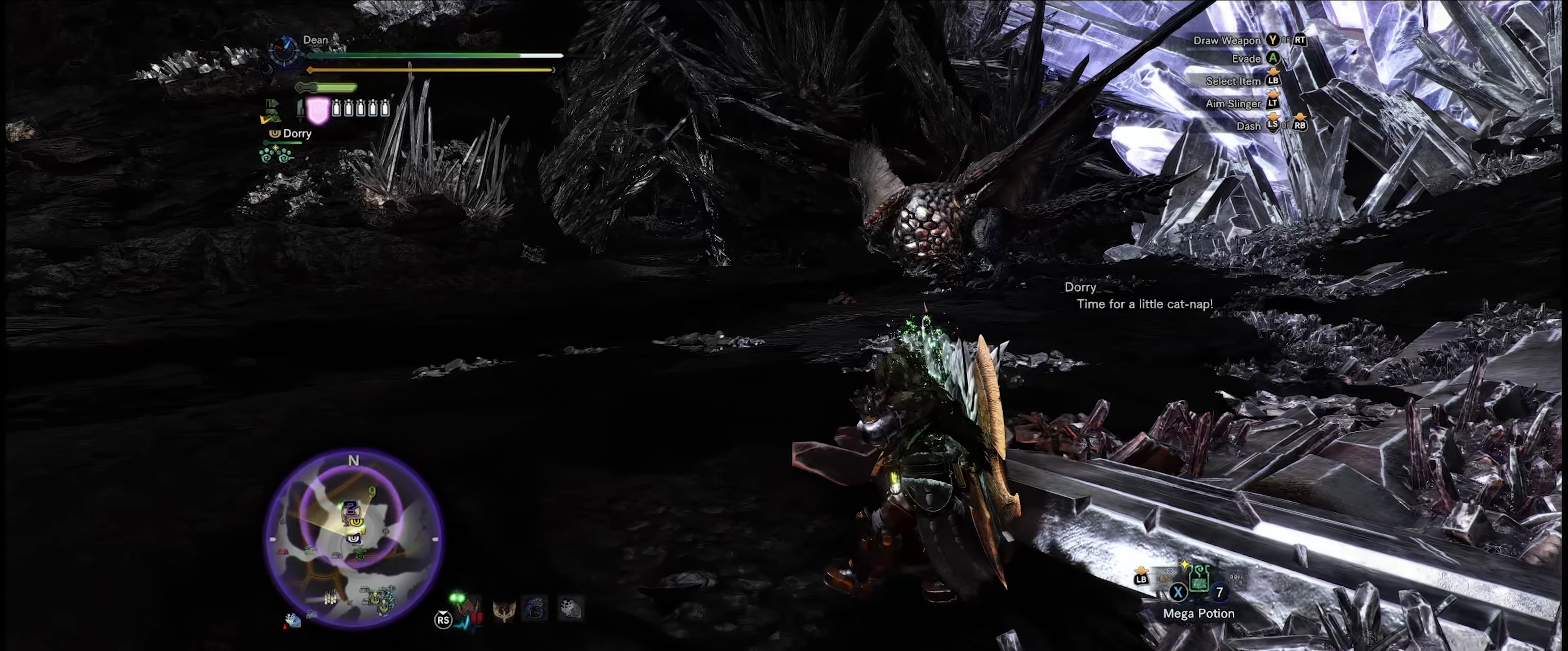
{"buttons": [], "left_stick": "down-left", "right_stick": "center", "events": [[233, "right_stick", "center"], [300, "left_stick", "down-left"]]}
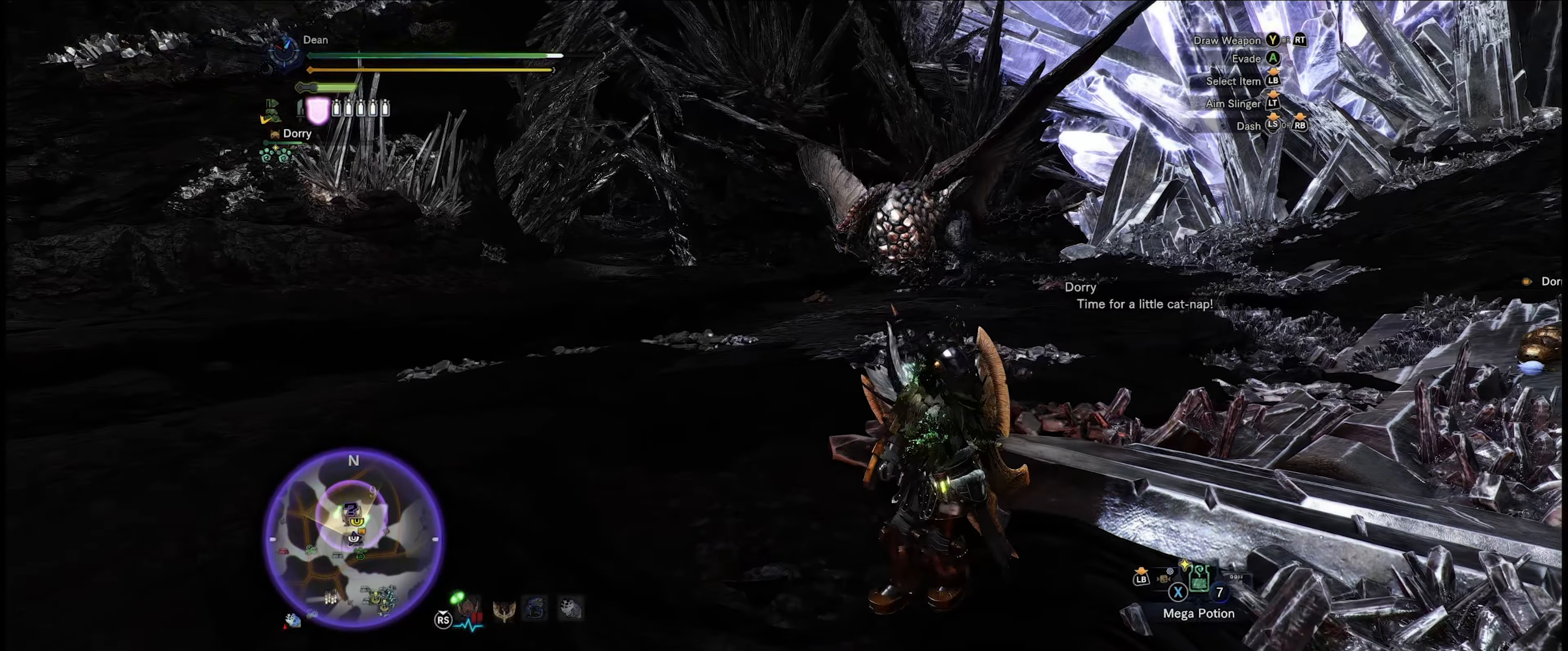
{"buttons": [], "left_stick": "down-right", "right_stick": "center", "events": [[466, "left_stick", "down-right"]]}
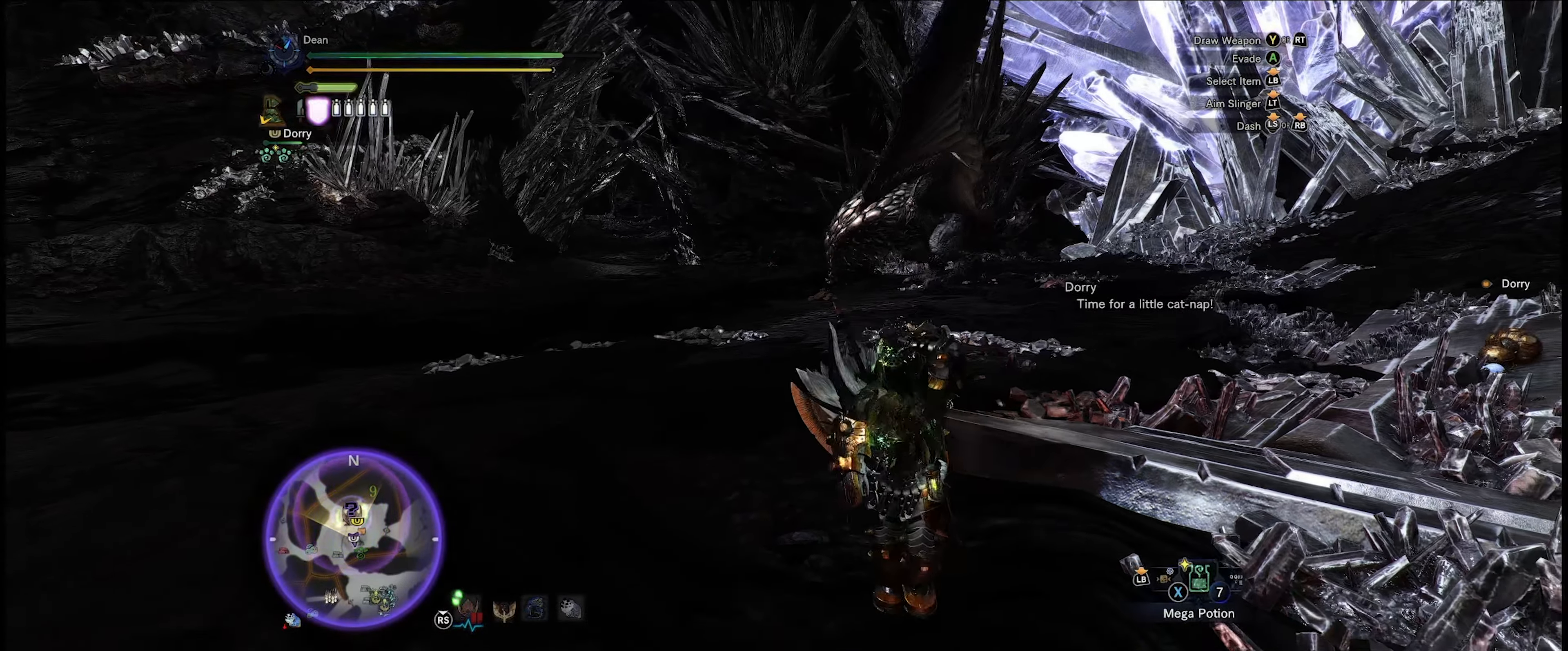
{"buttons": [], "left_stick": "down-right", "right_stick": "center", "events": []}
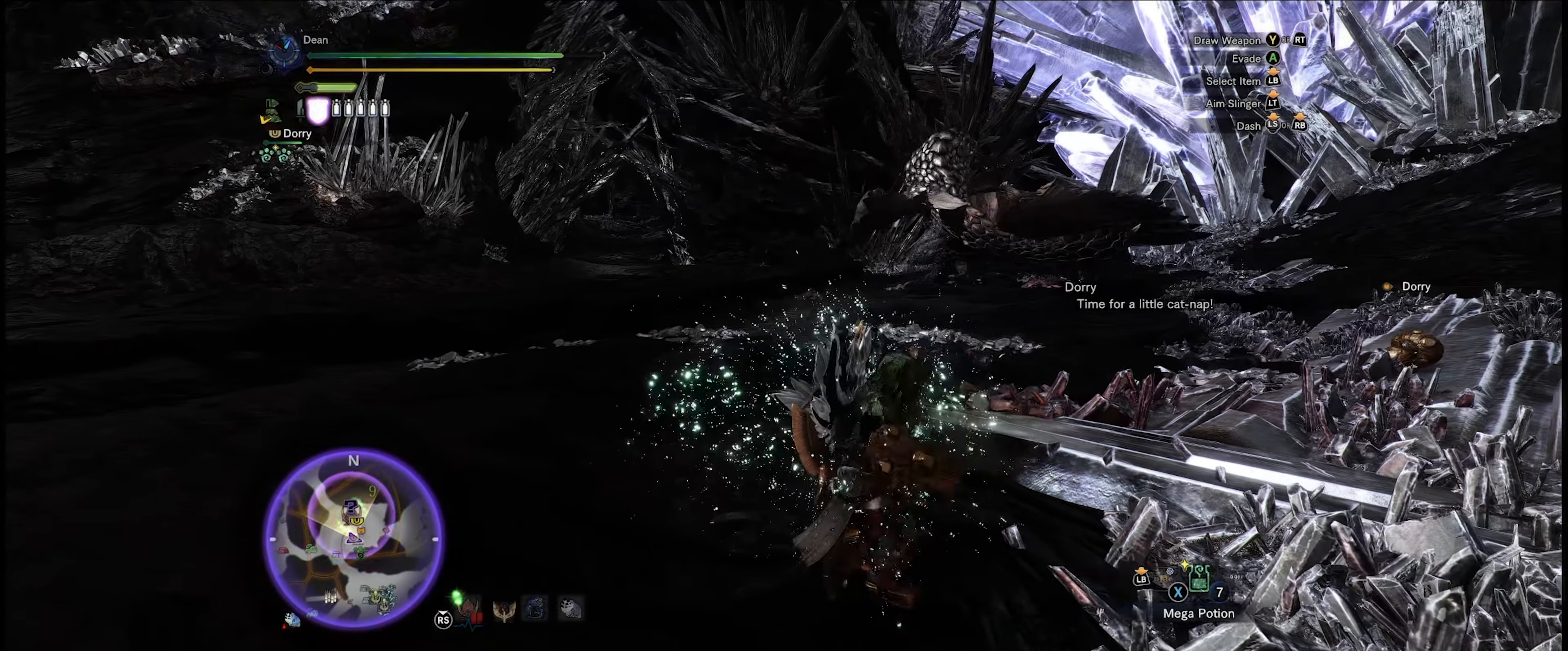
{"buttons": [], "left_stick": "down-right", "right_stick": "center", "events": []}
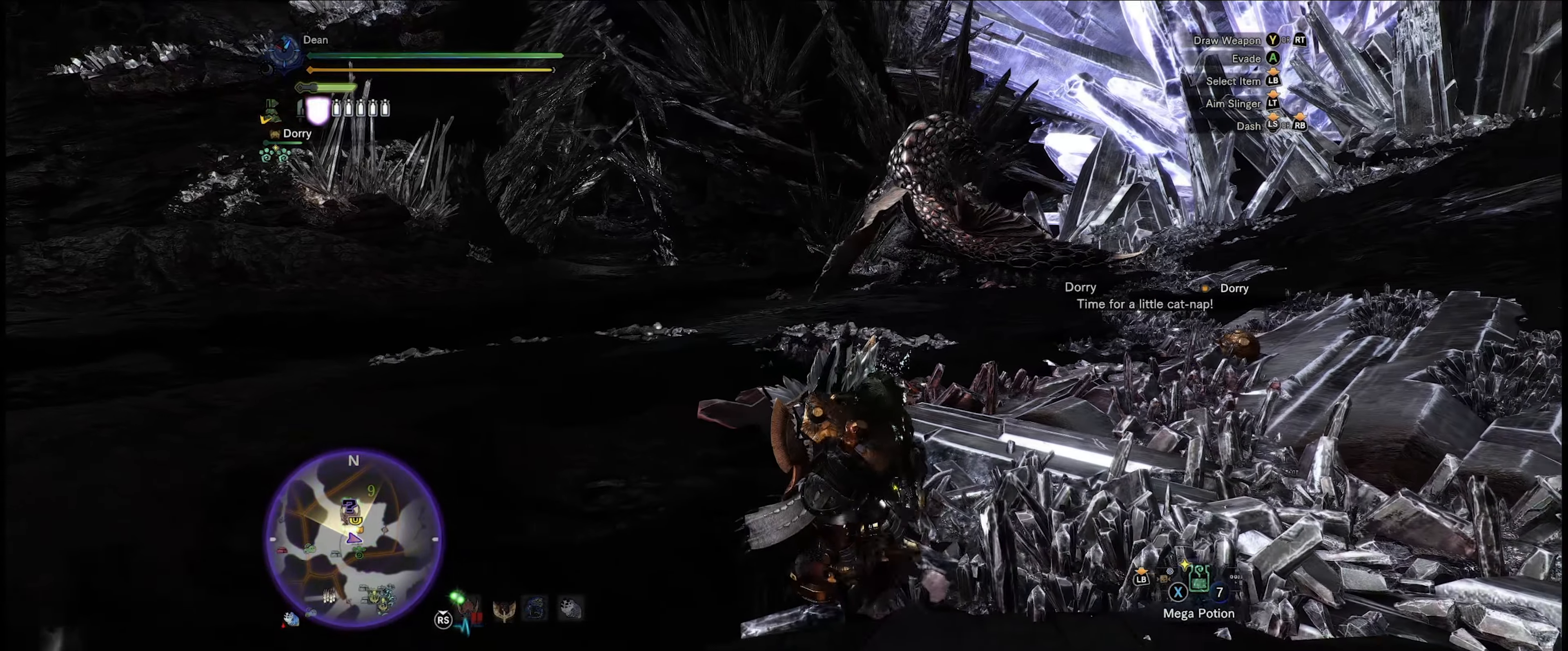
{"buttons": [], "left_stick": "right", "right_stick": "down-left", "events": [[400, "right_stick", "down-left"], [500, "left_stick", "right"]]}
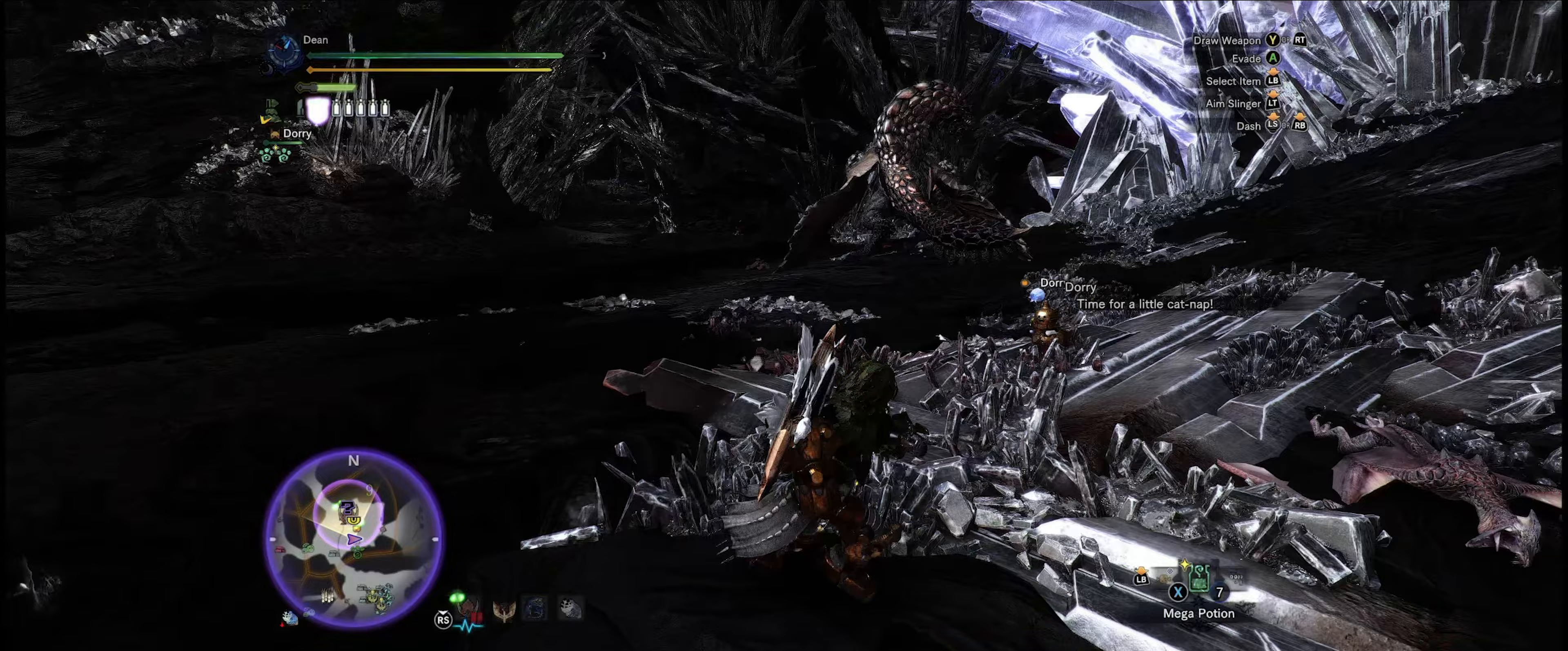
{"buttons": [], "left_stick": "center", "right_stick": "center", "events": [[133, "right_stick", "center"], [333, "left_stick", "up-right"], [450, "left_stick", "center"]]}
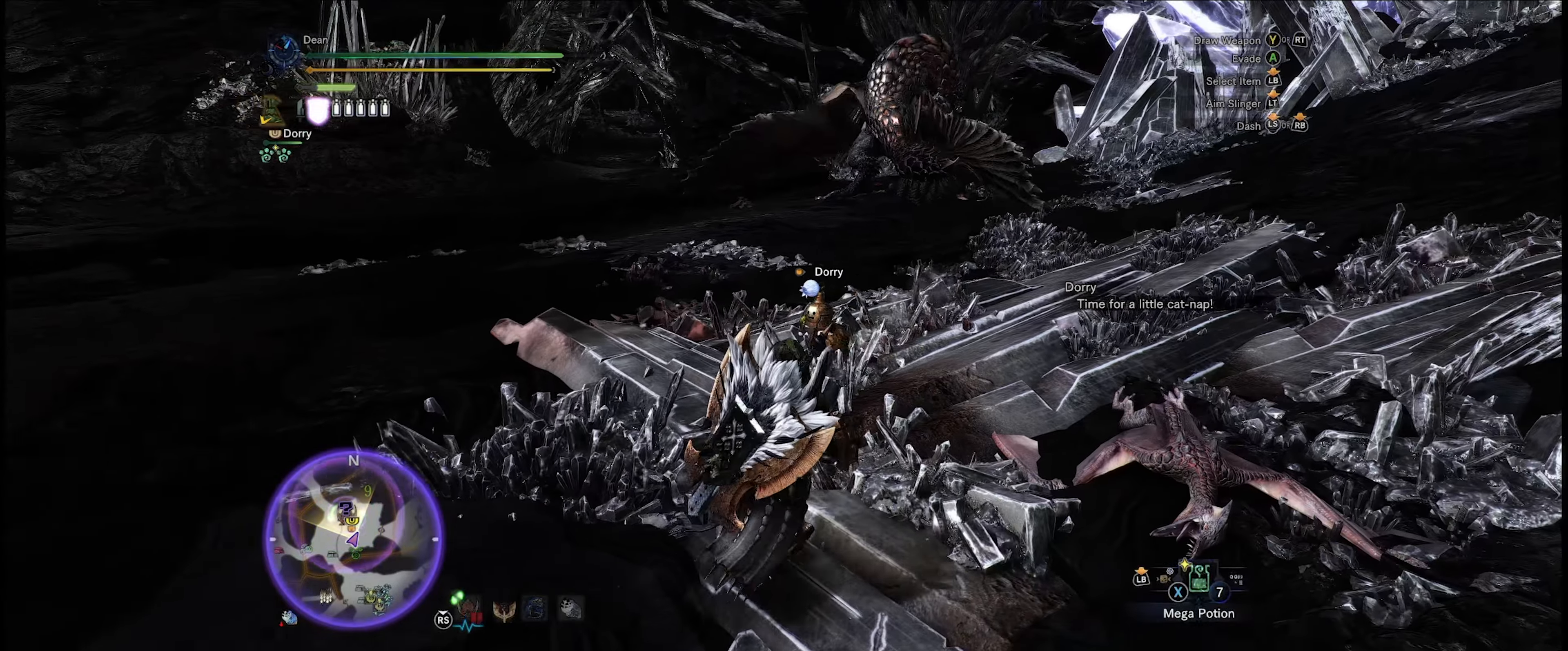
{"buttons": [], "left_stick": "center", "right_stick": "center", "events": [[67, "right_stick", "up-right"], [167, "right_stick", "center"], [267, "left_stick", "up"], [433, "left_stick", "center"]]}
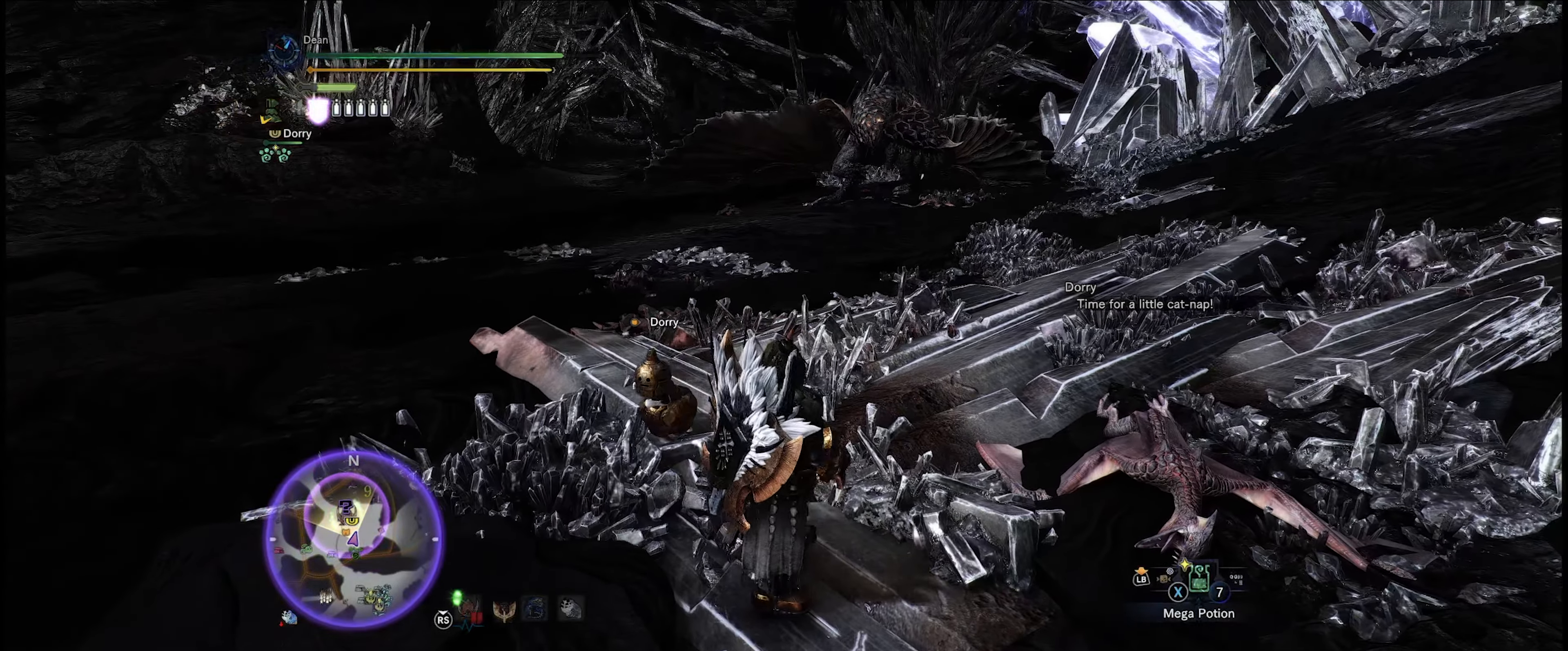
{"buttons": [], "left_stick": "up", "right_stick": "center", "events": [[367, "left_stick", "up"]]}
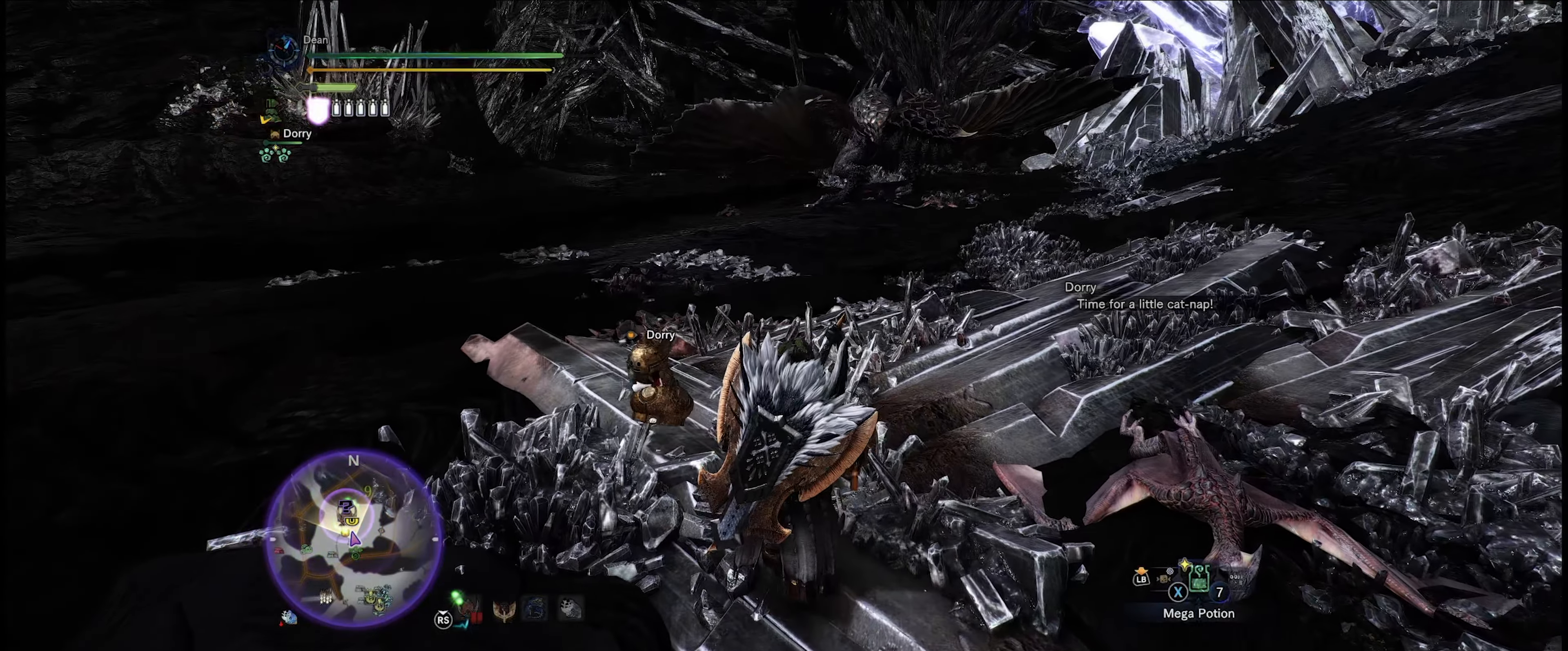
{"buttons": [], "left_stick": "center", "right_stick": "up", "events": [[33, "left_stick", "center"], [267, "right_stick", "up"]]}
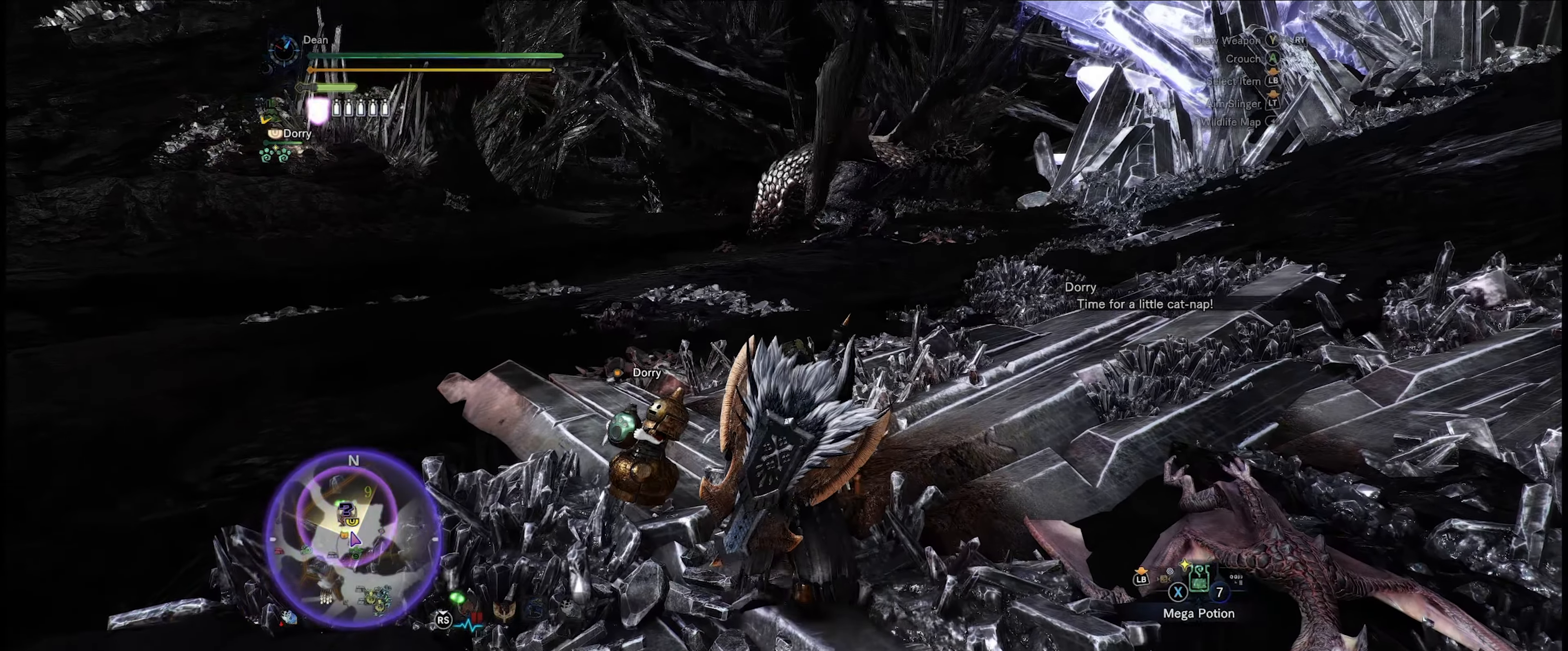
{"buttons": [], "left_stick": "center", "right_stick": "center", "events": [[50, "right_stick", "center"]]}